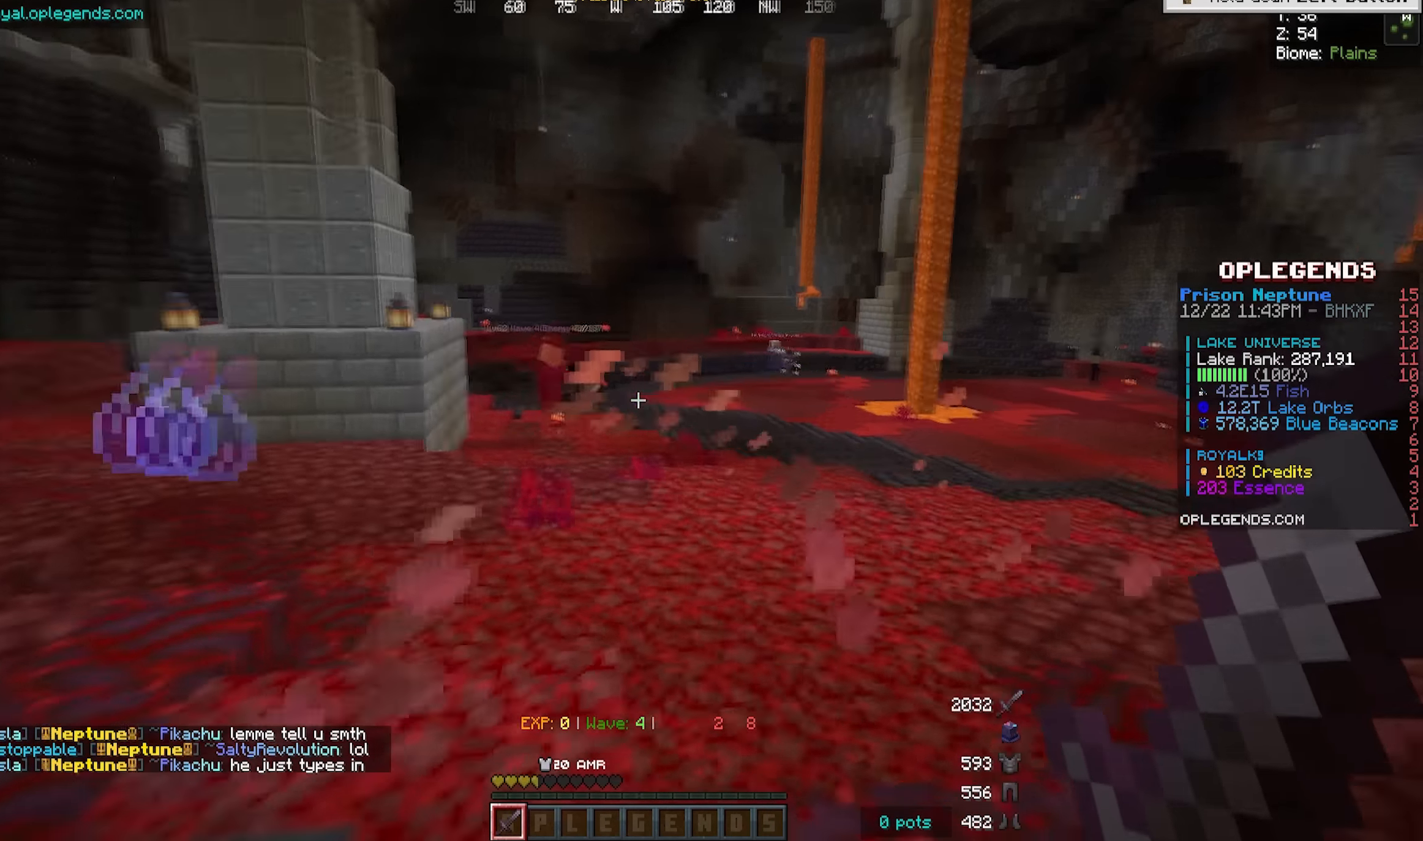
Gameplay with keyboard and mouse; each line is a JSON object with the keys and mouse buttons held at the frame after it. "events" lists presses ("down") and releases ("up") of "a", "d", "s", "w", "mouse_left" and "mouse_right" between this image and that frame as [ms after this image, input, new state], when the widget could be followed in between. "mouse_left", "mouse_right" = the "left", "right" buttons of the "mouse" list. No other keys are recorded. Fast repeated clicks can show as one long hold. Mouse movement is not recorded.
{"keys": [], "mouse": [], "events": [[283, "s", "up"]]}
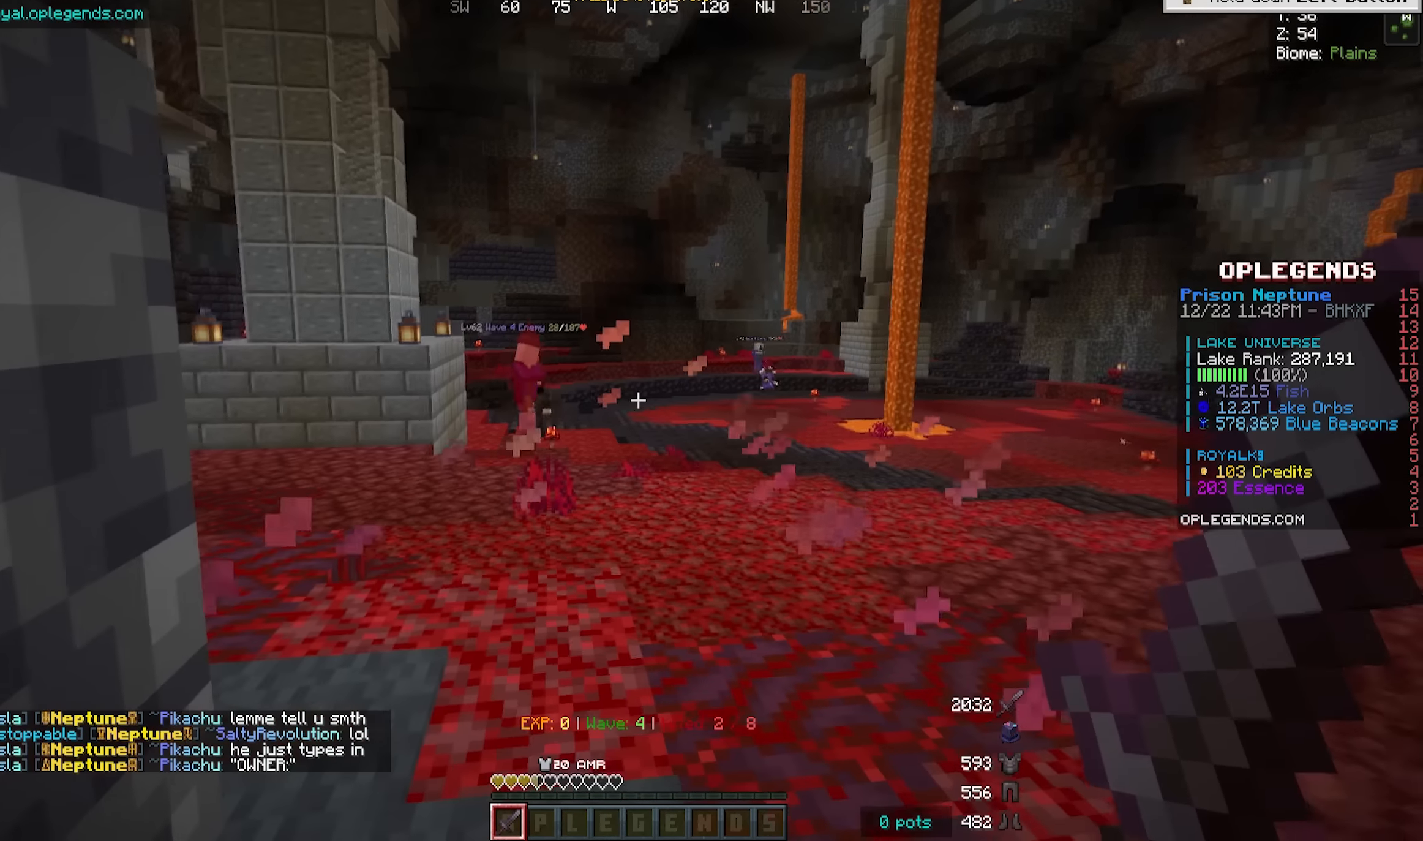
{"keys": ["w"], "mouse": [], "events": [[100, "w", "down"]]}
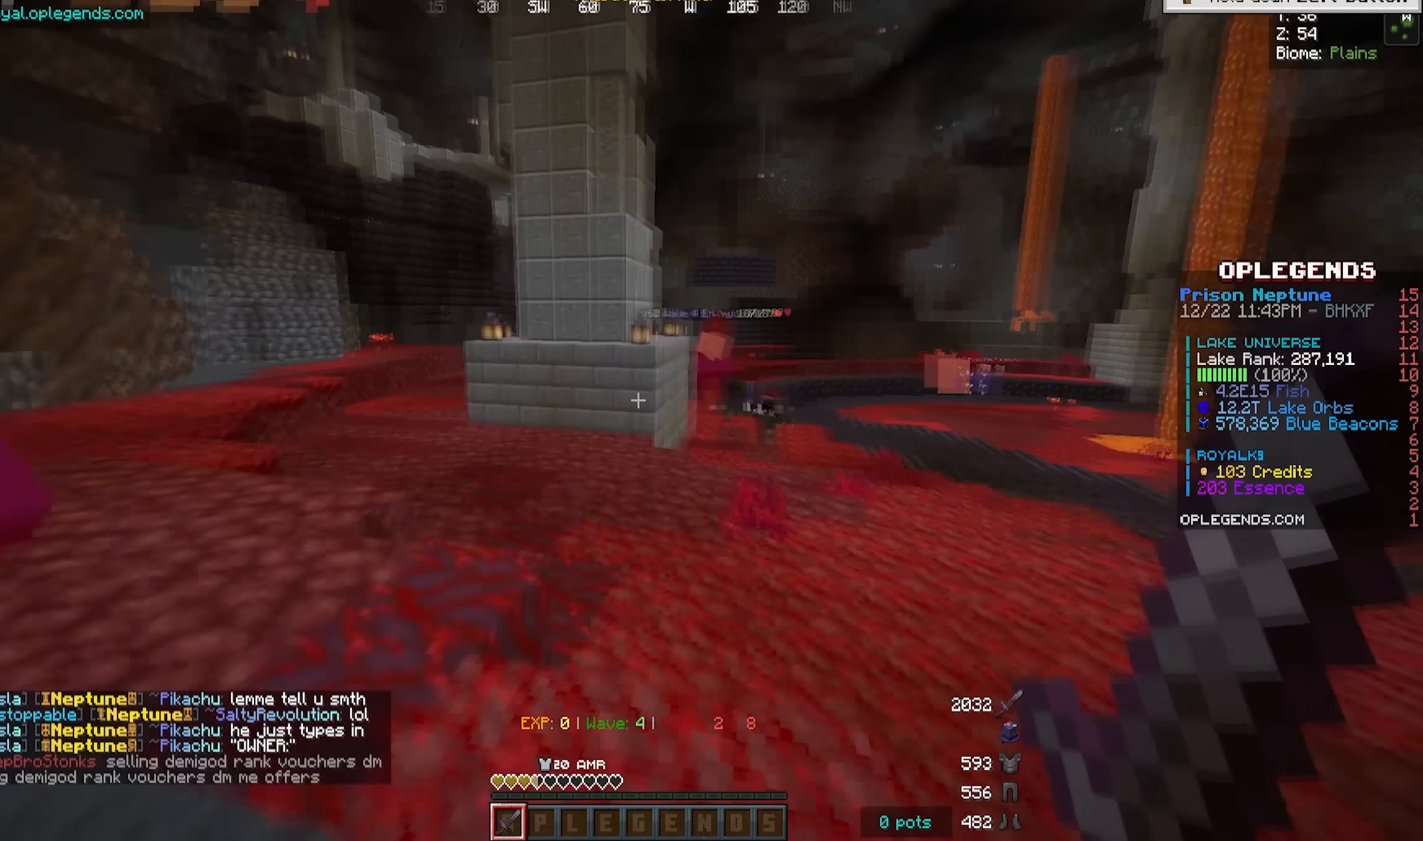
{"keys": ["a"], "mouse": ["left"], "events": [[183, "mouse_left", "down"], [250, "w", "up"], [333, "a", "down"], [350, "s", "down"], [450, "s", "up"], [467, "mouse_left", "up"], [500, "mouse_left", "down"]]}
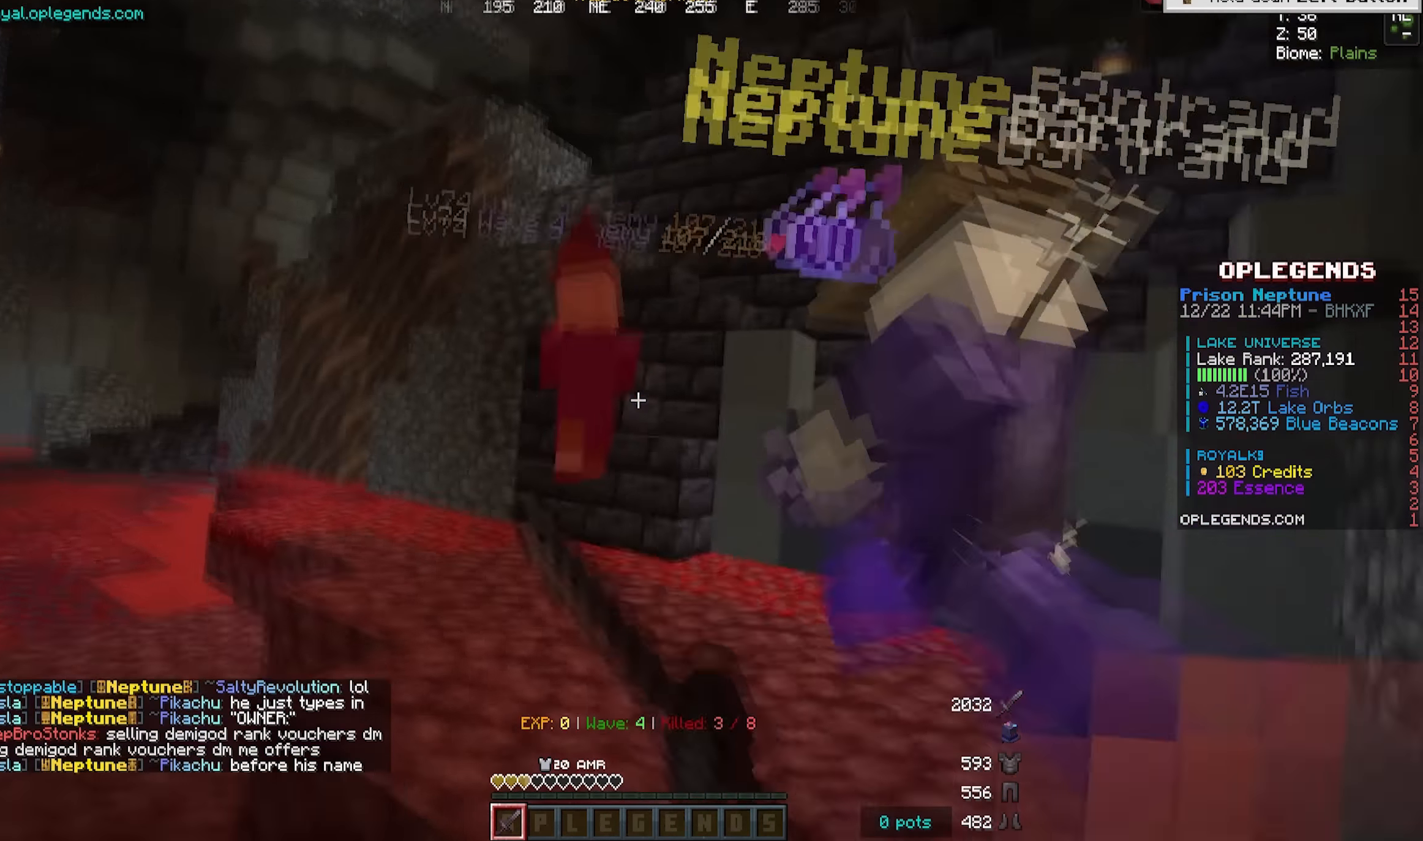
{"keys": ["d", "w"], "mouse": [], "events": [[33, "w", "down"], [100, "d", "down"], [133, "a", "up"], [167, "mouse_left", "up"]]}
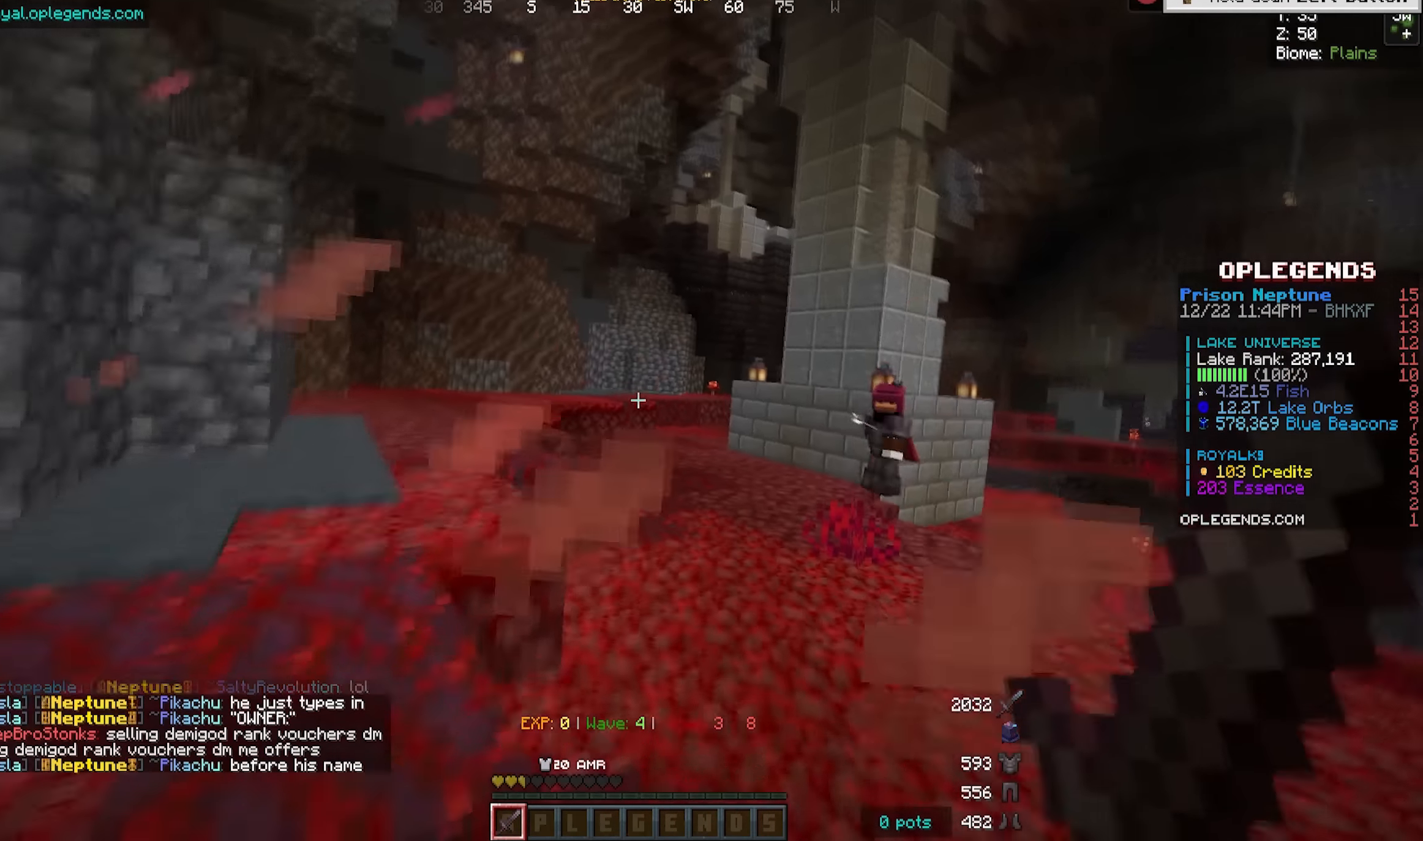
{"keys": ["w"], "mouse": [], "events": [[433, "d", "up"]]}
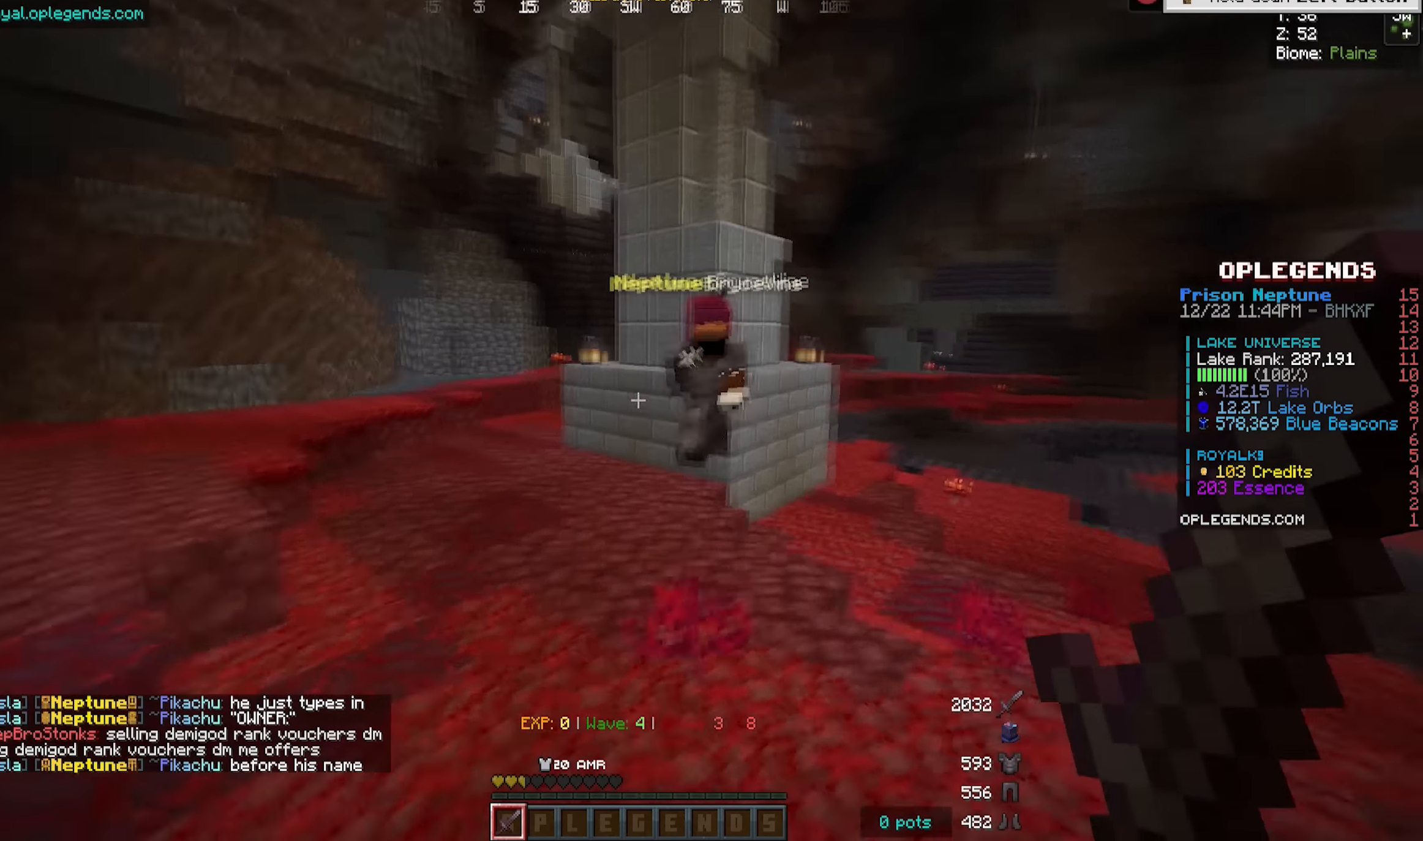
{"keys": ["a", "w"], "mouse": [], "events": [[367, "a", "down"]]}
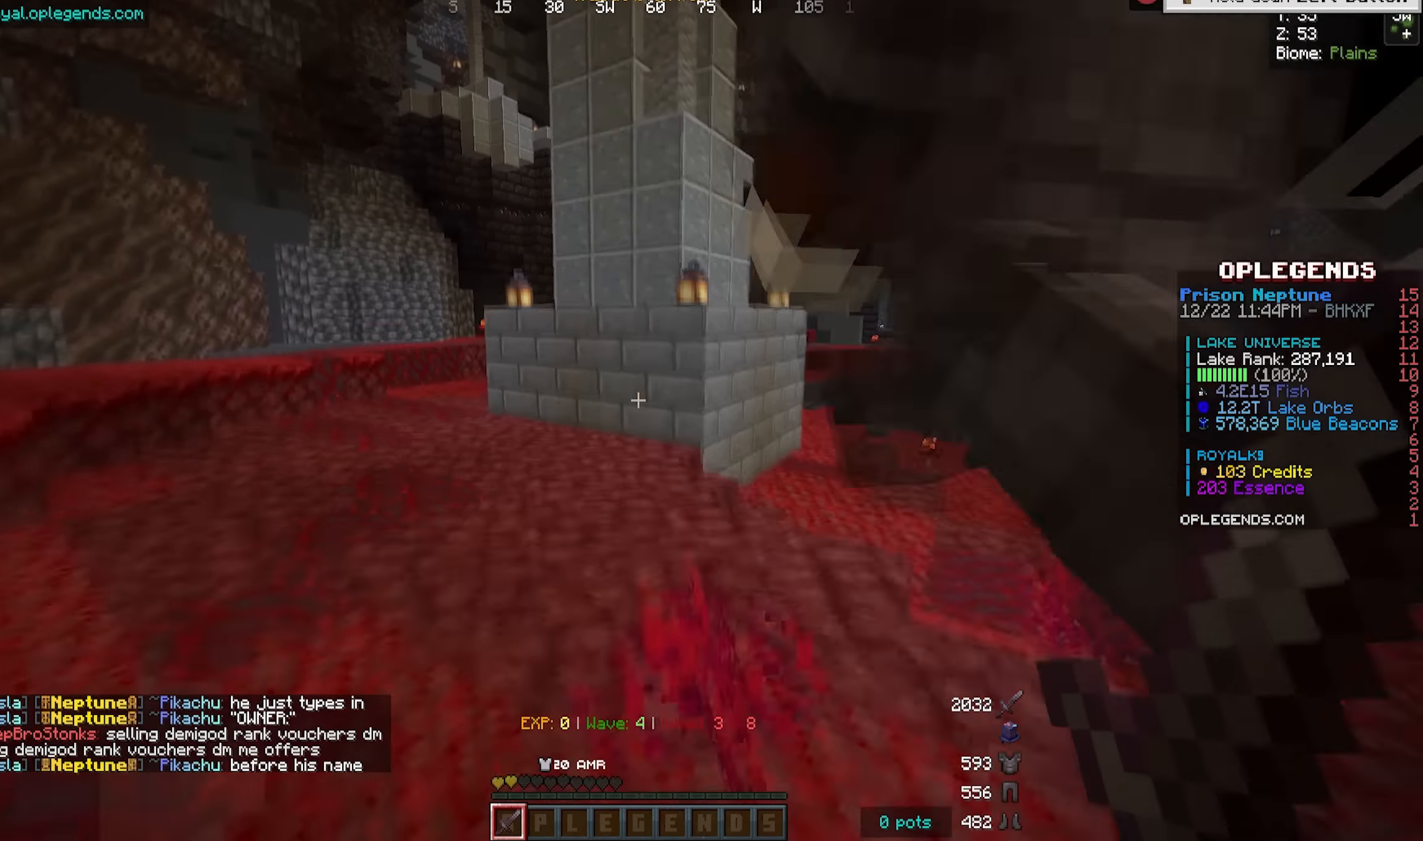
{"keys": [], "mouse": [], "events": [[233, "a", "up"], [333, "w", "up"]]}
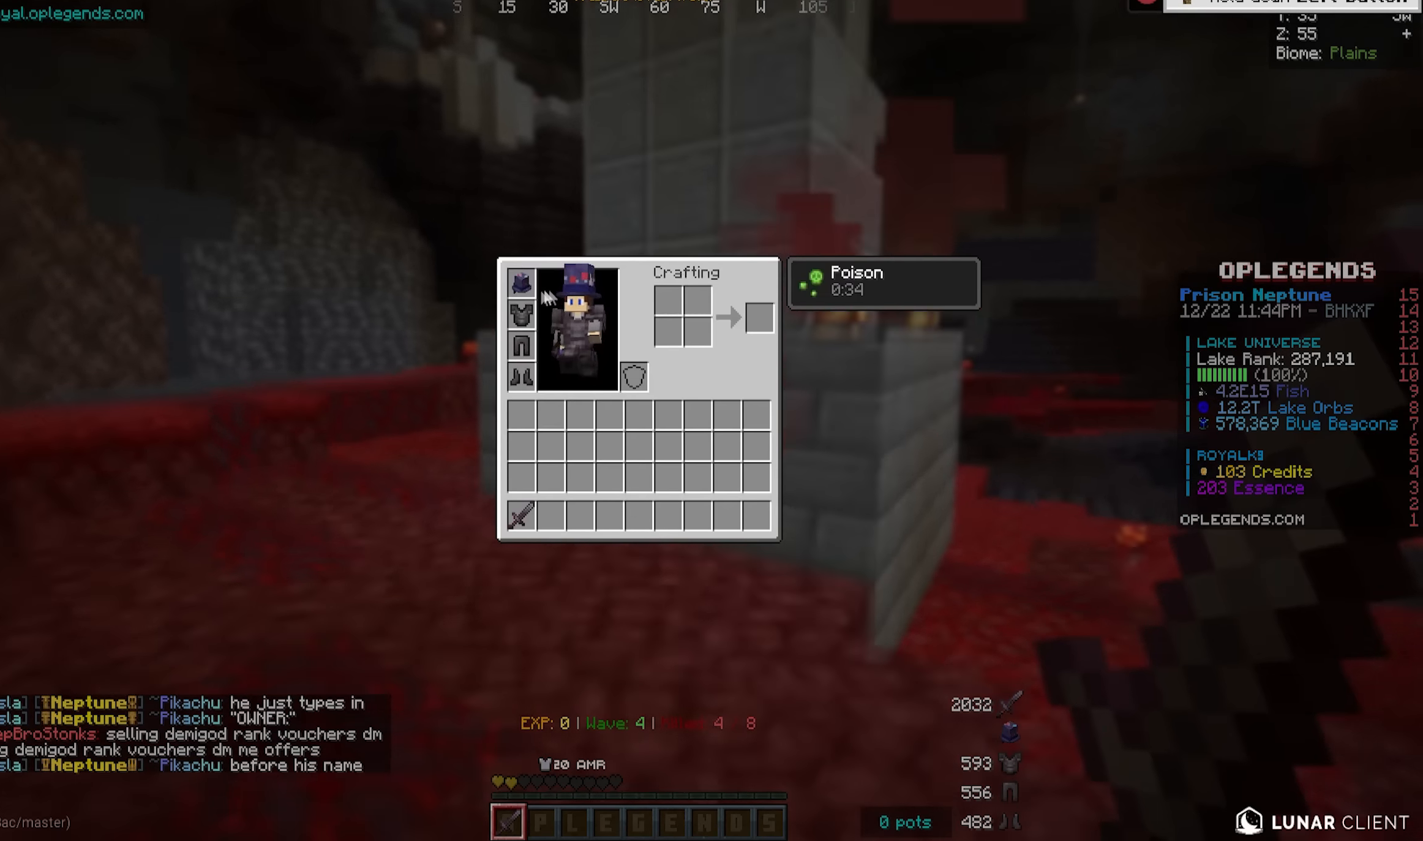
{"keys": [], "mouse": [], "events": []}
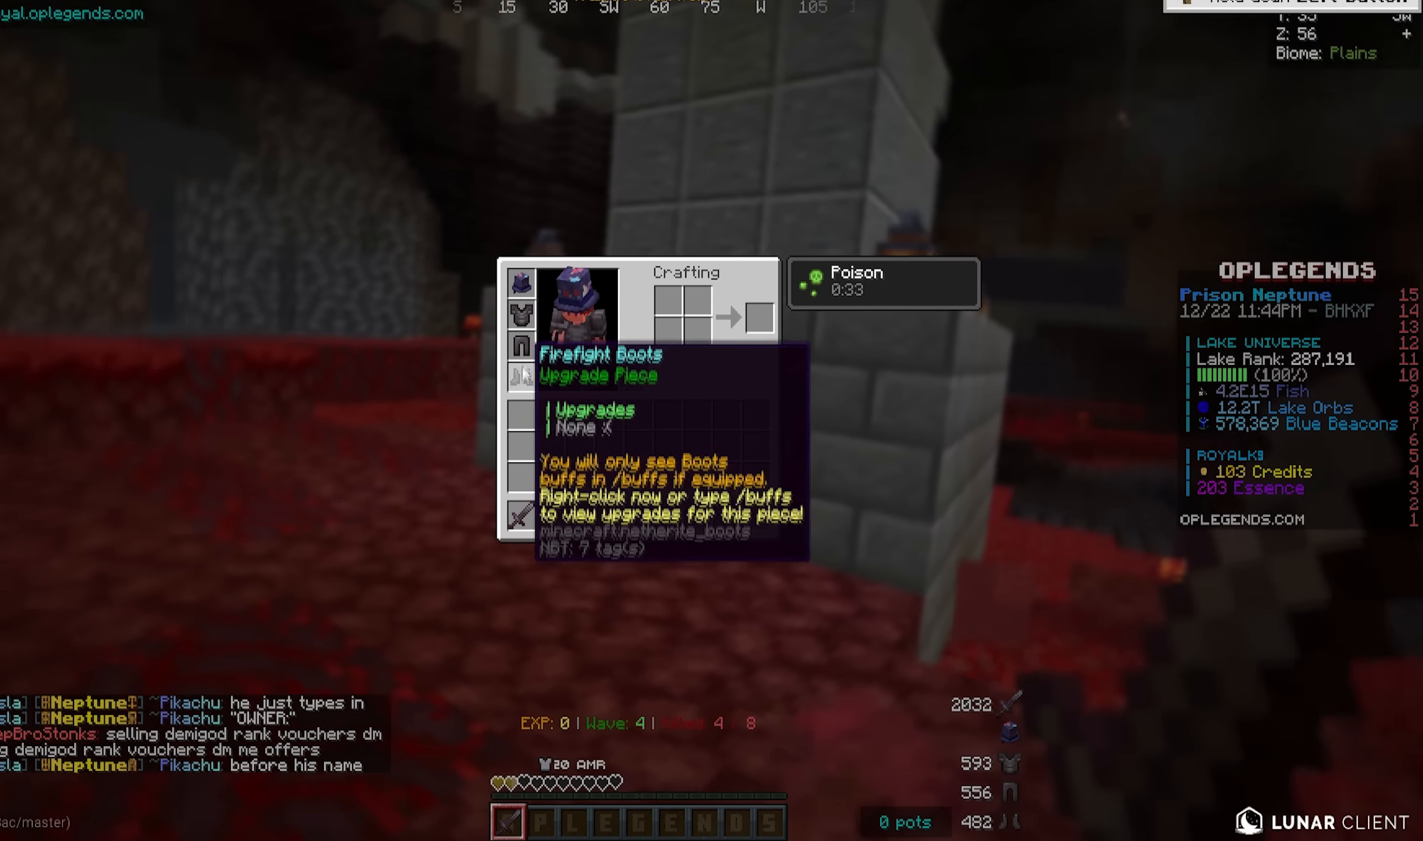
{"keys": [], "mouse": [], "events": []}
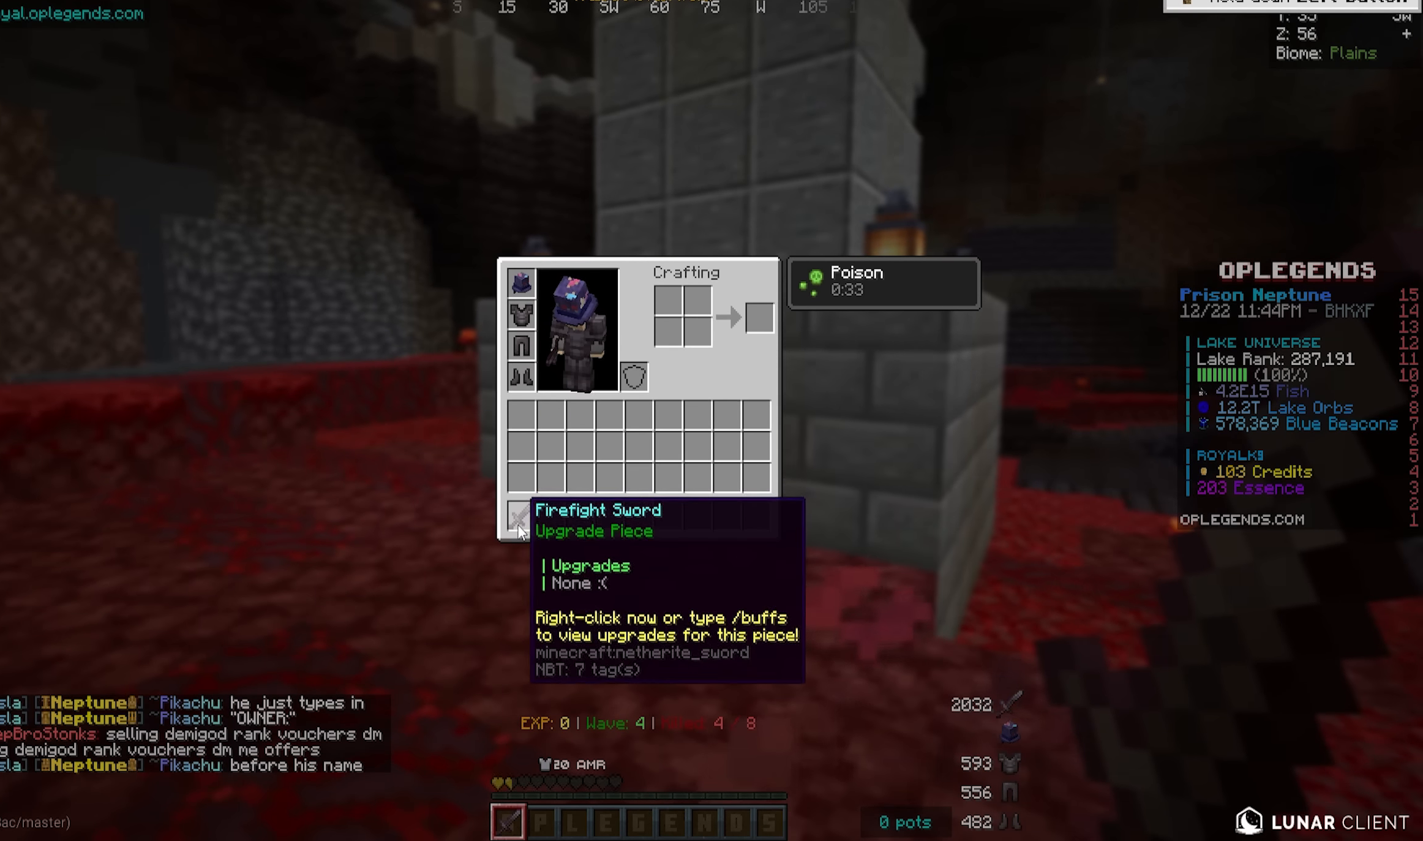
{"keys": ["w"], "mouse": [], "events": [[167, "w", "down"]]}
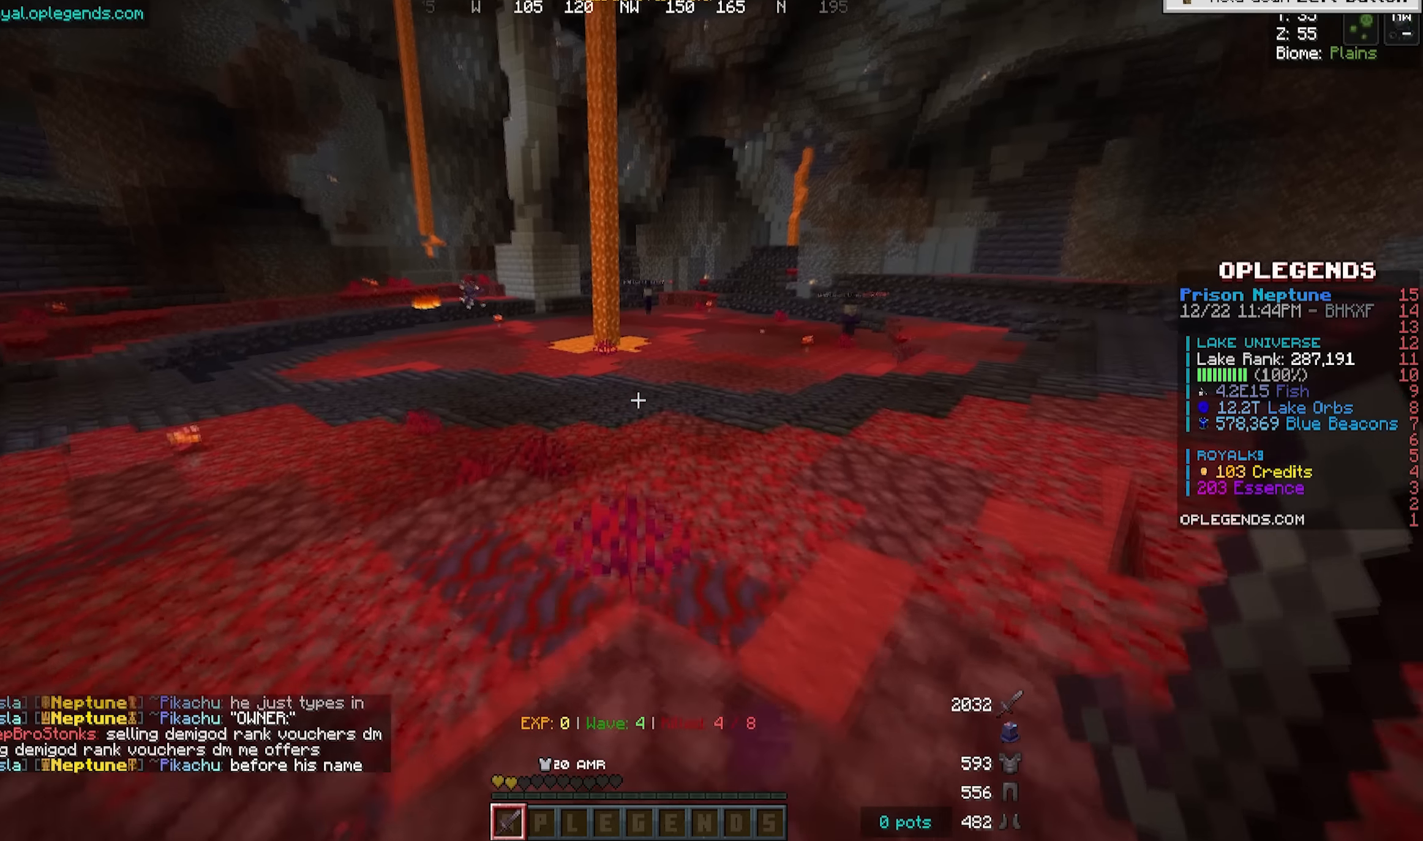
{"keys": ["w"], "mouse": [], "events": []}
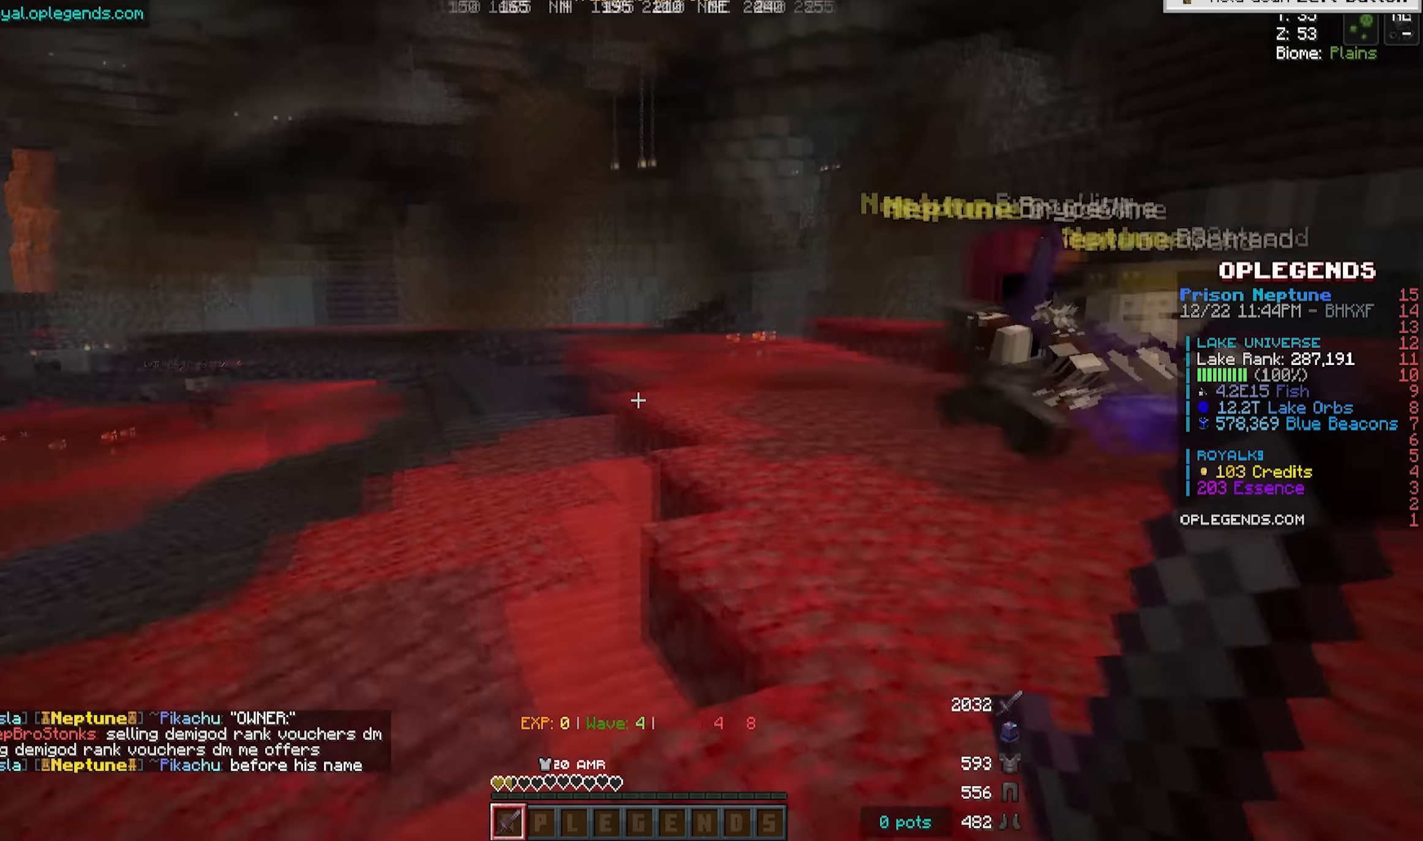
{"keys": [], "mouse": [], "events": [[167, "w", "up"]]}
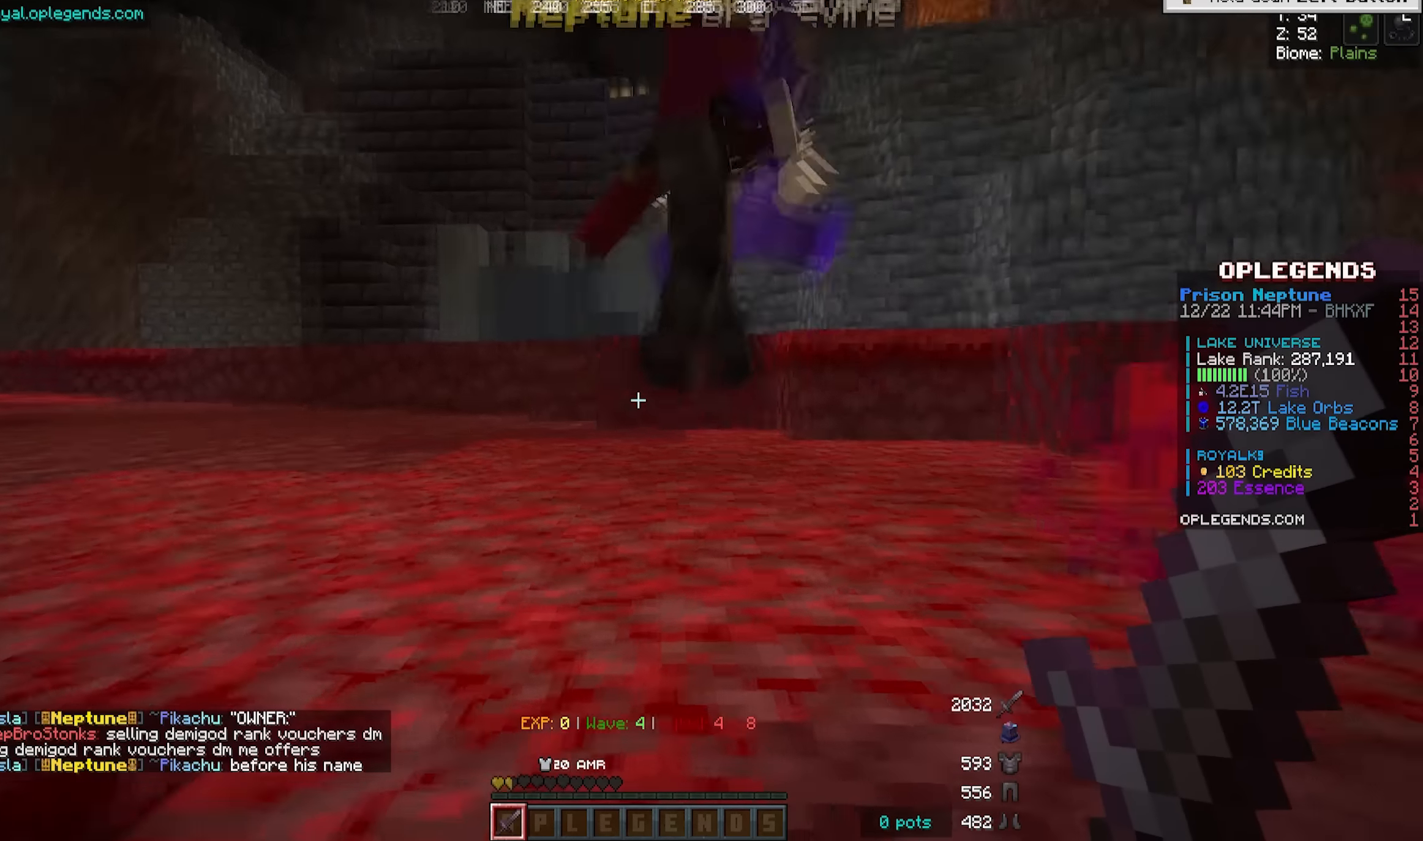
{"keys": ["w"], "mouse": [], "events": [[100, "w", "down"], [134, "d", "down"], [434, "d", "up"]]}
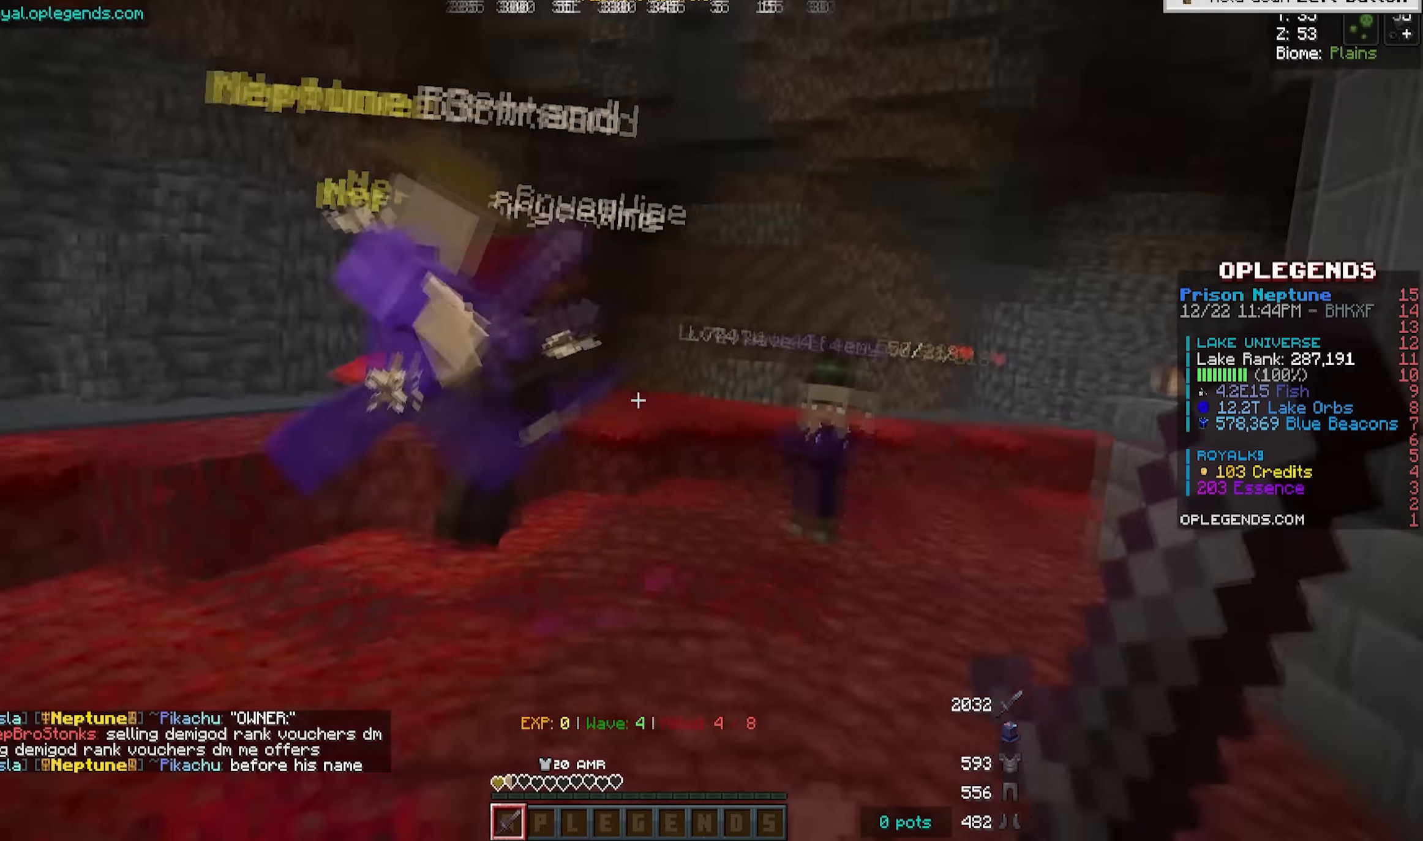
{"keys": [], "mouse": [], "events": [[34, "a", "down"], [150, "a", "up"], [150, "w", "up"]]}
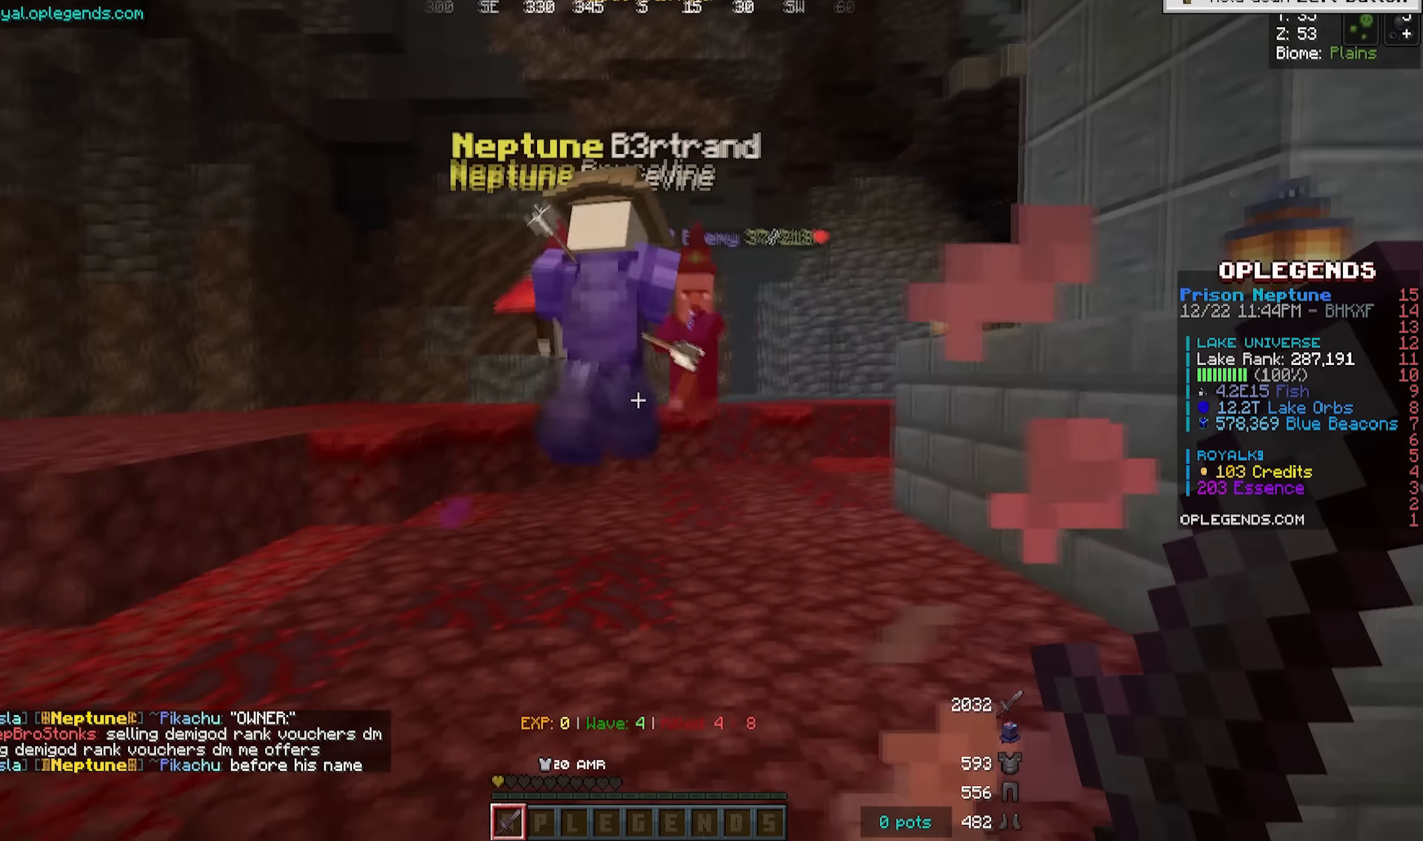
{"keys": ["w"], "mouse": [], "events": [[150, "w", "down"]]}
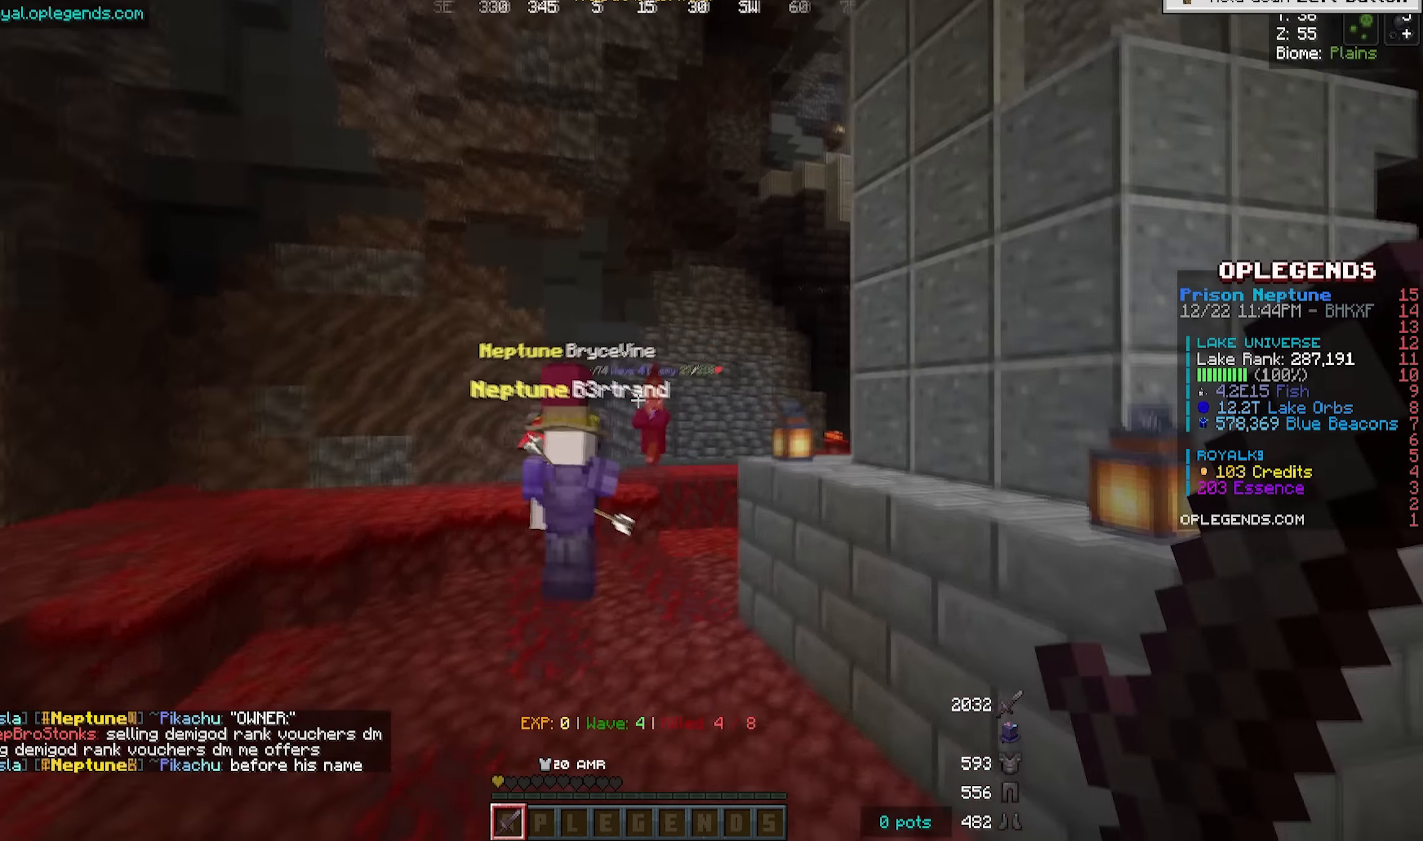
{"keys": ["w"], "mouse": ["left"], "events": [[67, "mouse_left", "down"], [217, "mouse_left", "up"], [284, "mouse_left", "down"], [434, "mouse_left", "up"], [484, "mouse_left", "down"]]}
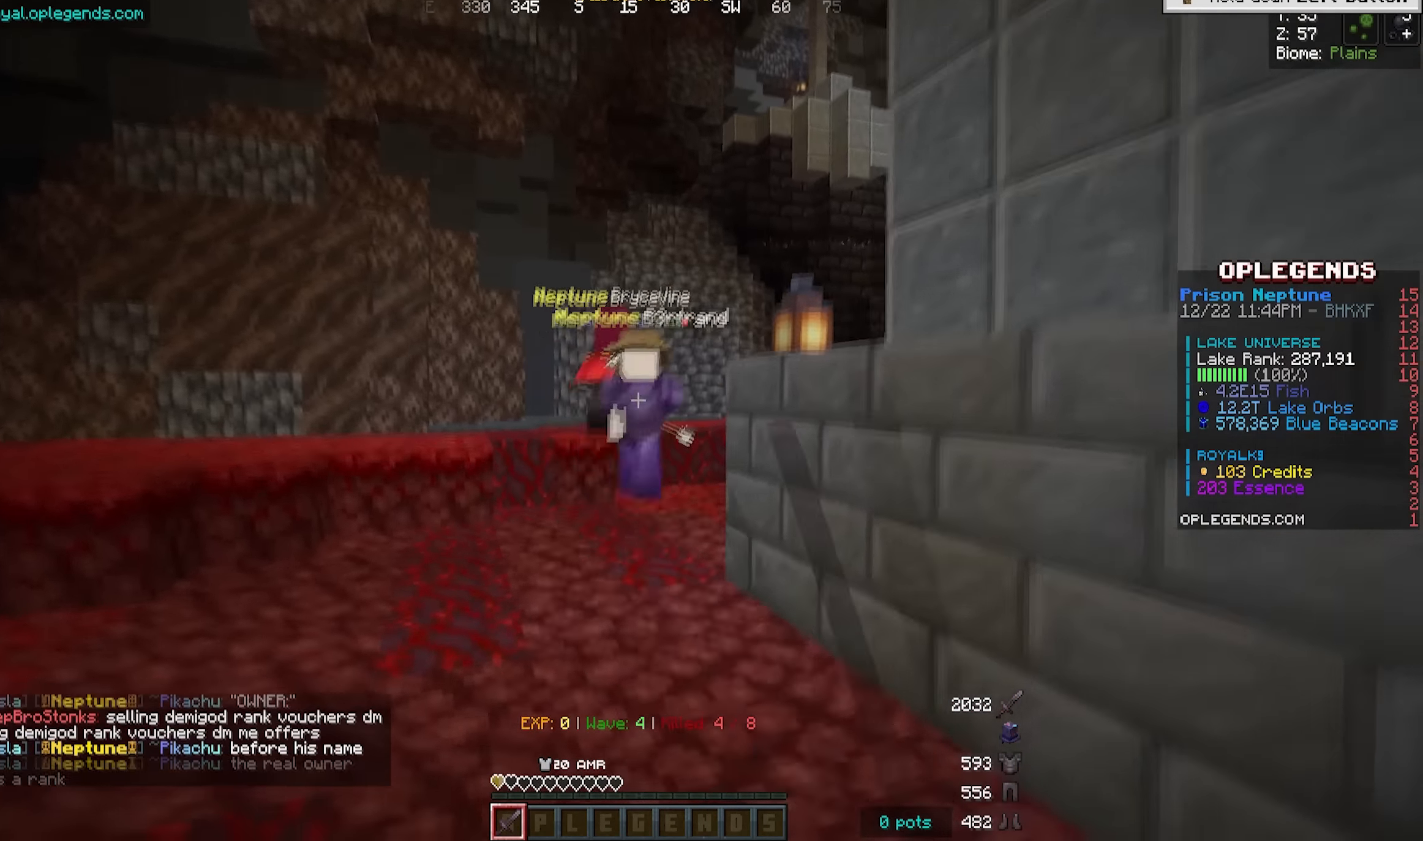
{"keys": ["d", "w"], "mouse": ["left"], "events": [[84, "w", "up"], [100, "d", "down"], [184, "w", "down"], [350, "mouse_left", "up"], [400, "mouse_left", "down"]]}
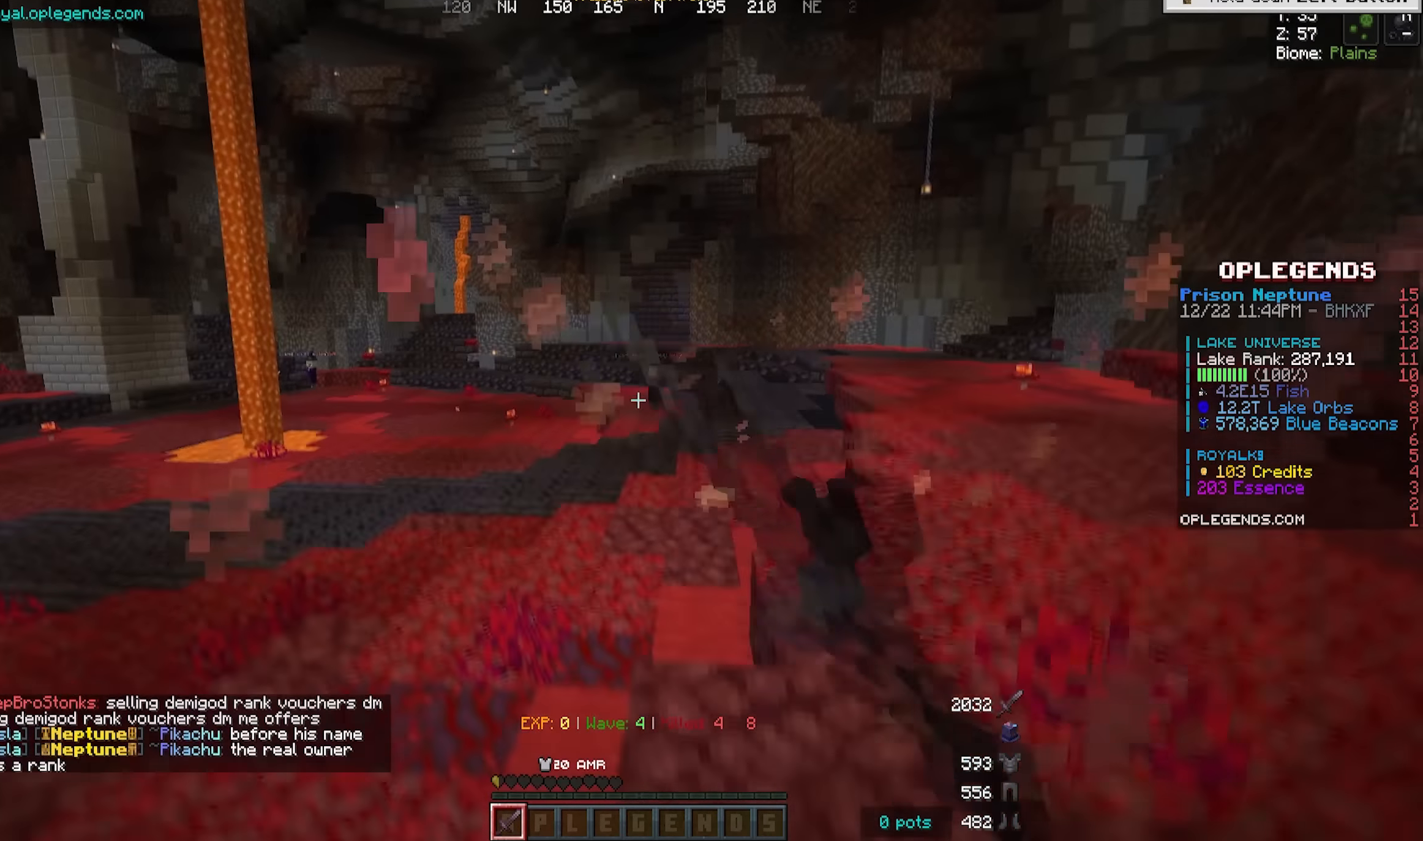
{"keys": [], "mouse": [], "events": [[250, "mouse_left", "up"], [267, "d", "up"], [267, "w", "up"]]}
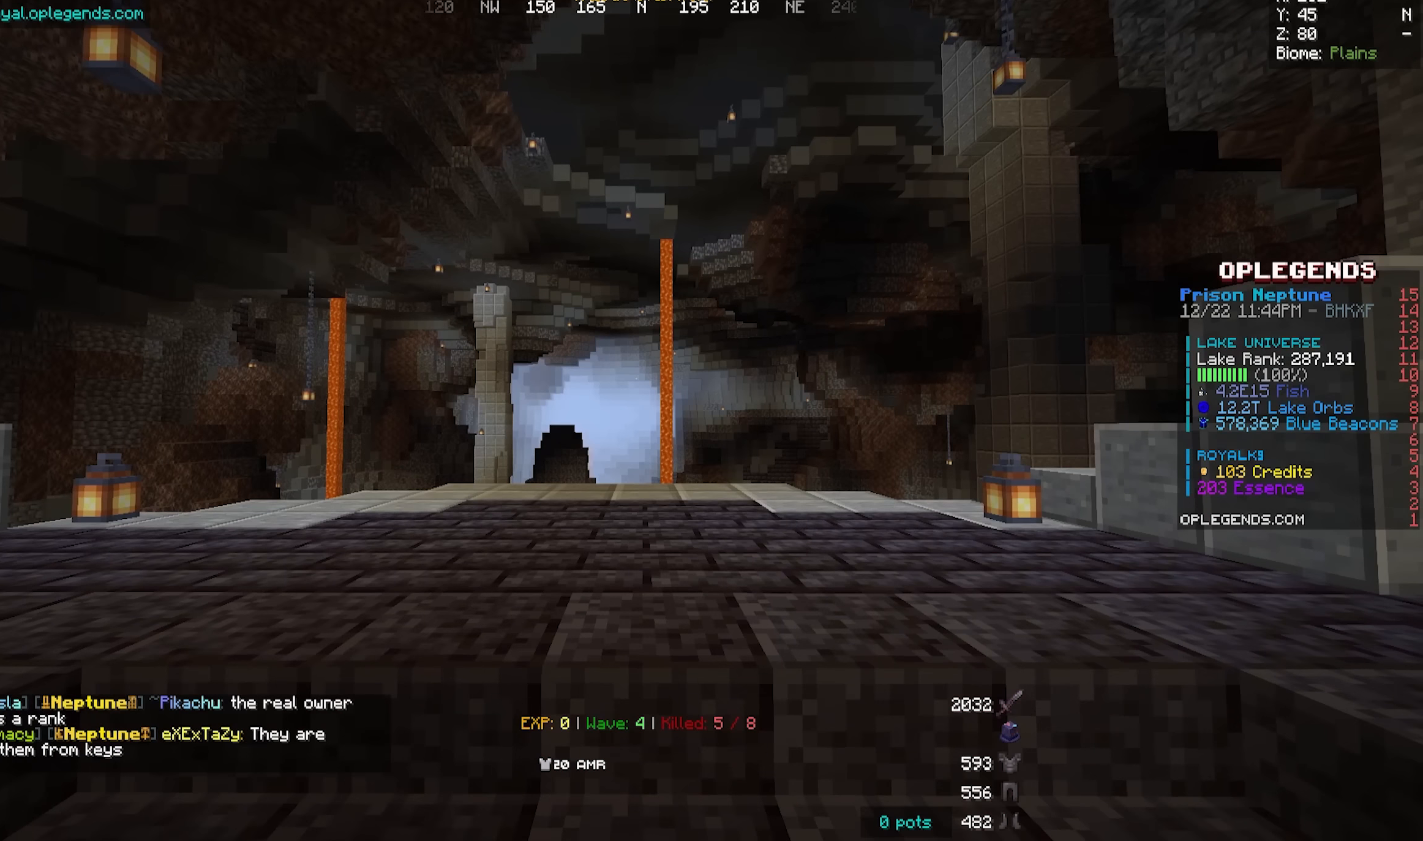
{"keys": ["w"], "mouse": [], "events": [[83, "w", "down"]]}
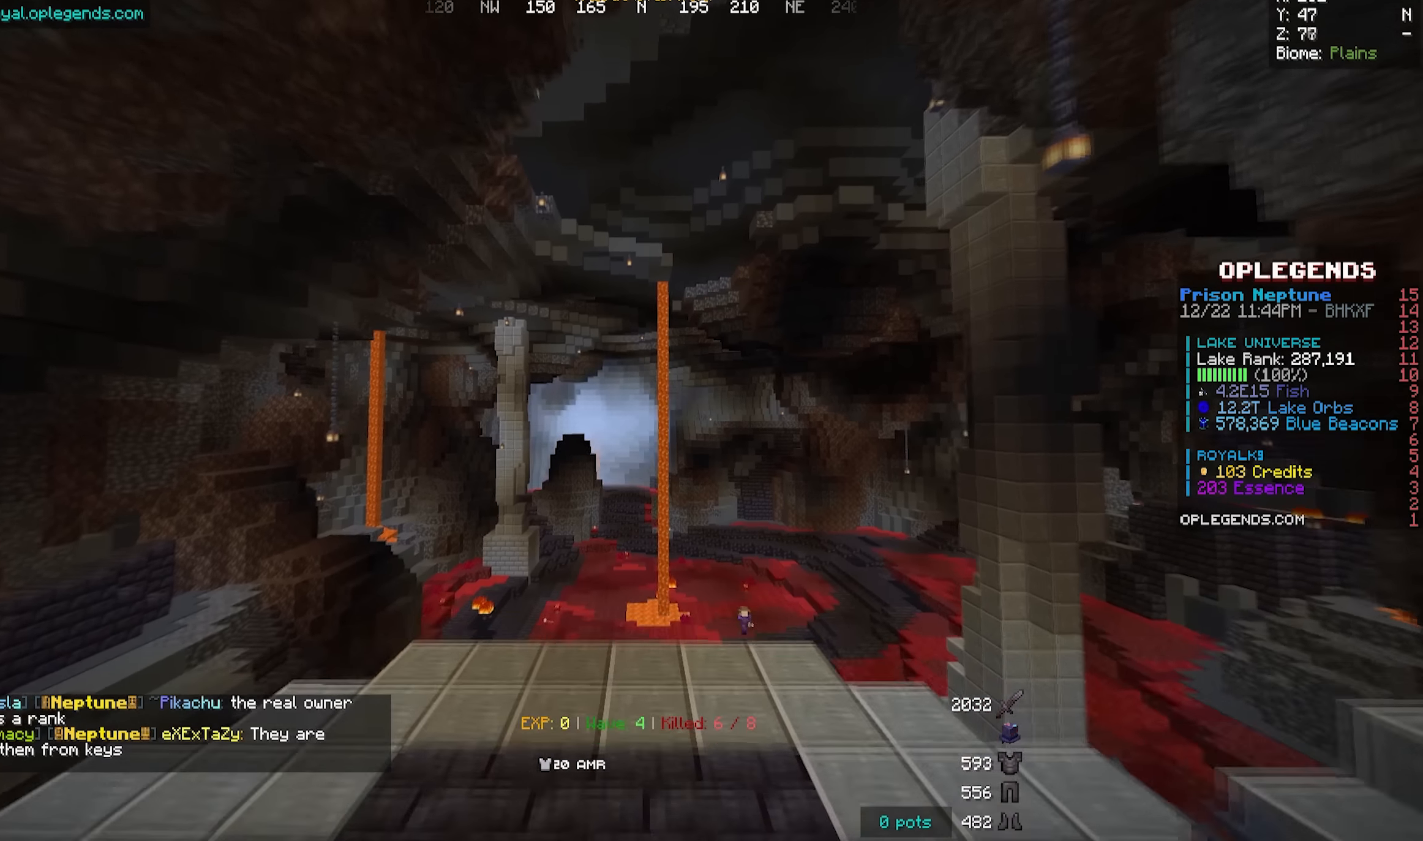
{"keys": [], "mouse": [], "events": [[33, "w", "up"]]}
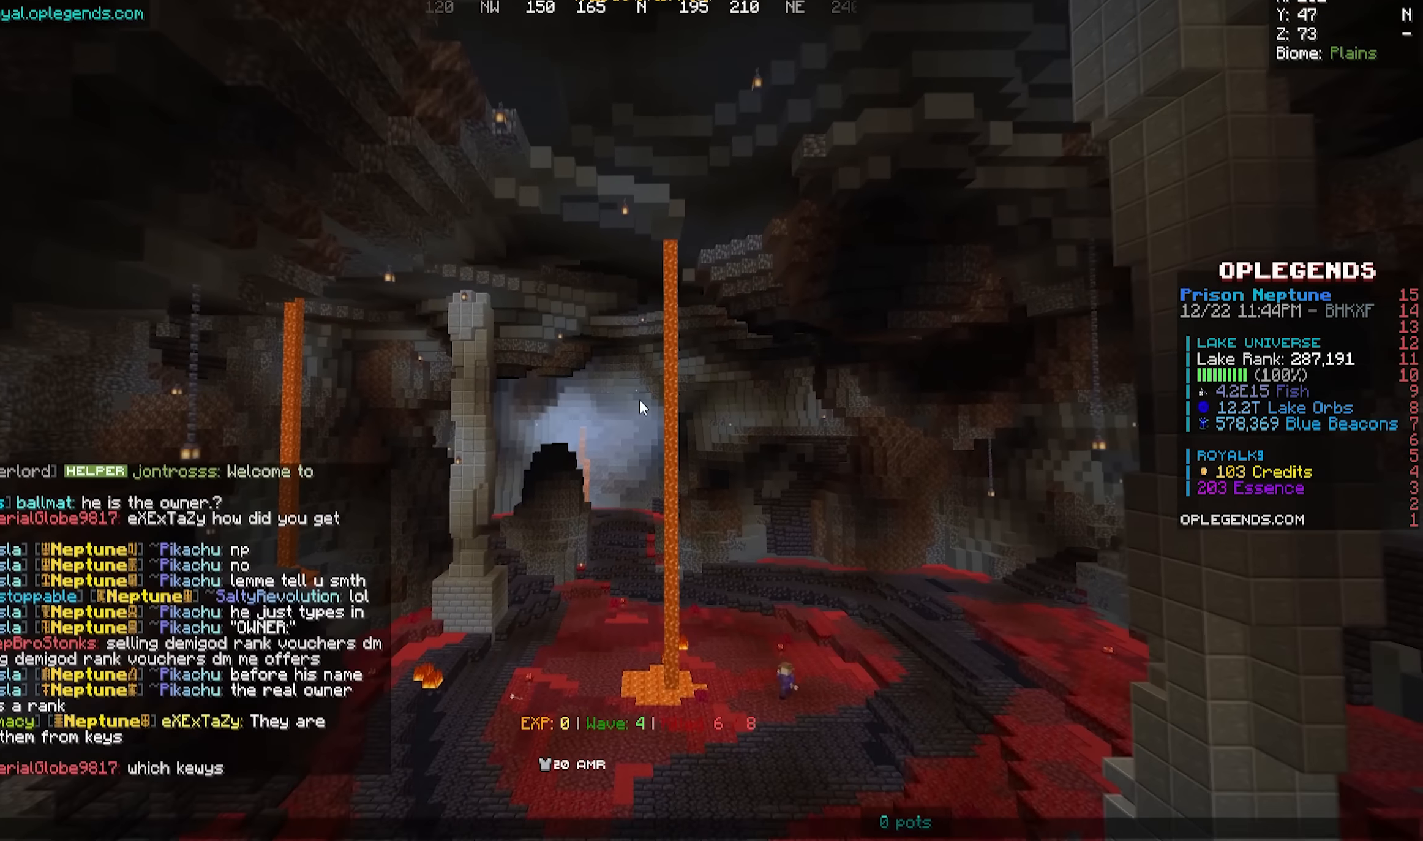
{"keys": [], "mouse": [], "events": []}